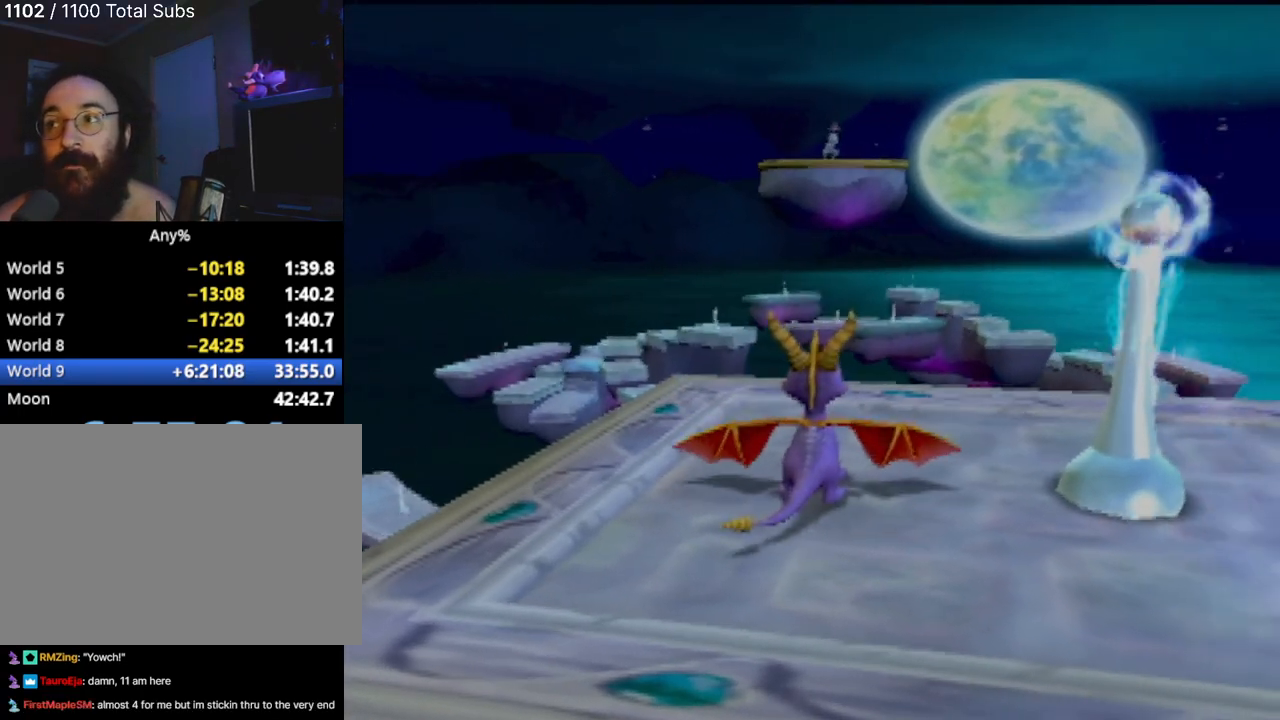
Gameplay with a controller (PlayStation layout); each line is a JSON object with the inputs held at the frame after it. "events" lists button and stick changes between this image and that frame as [ms after this image, input, new state], when the widget could be followed in between. Not read: L3 R3 right_stick.
{"buttons": [], "left_stick": "center", "events": []}
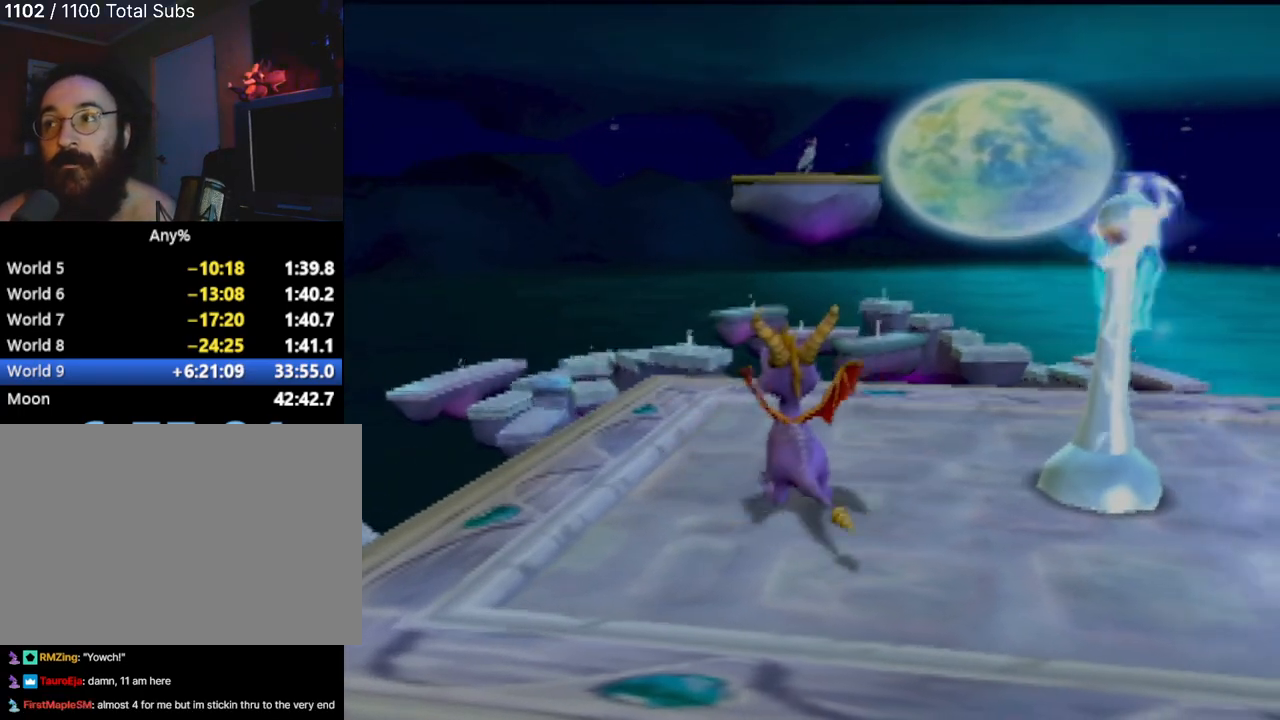
{"buttons": [], "left_stick": "center", "events": []}
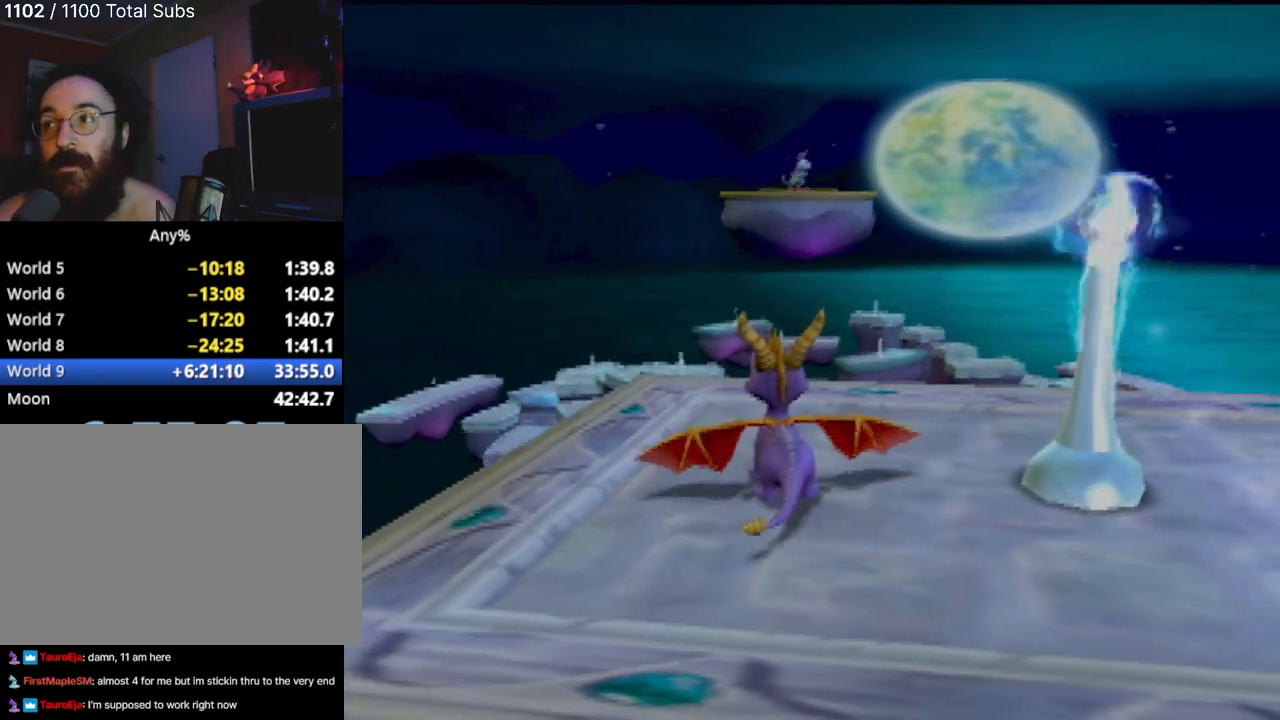
{"buttons": [], "left_stick": "center", "events": []}
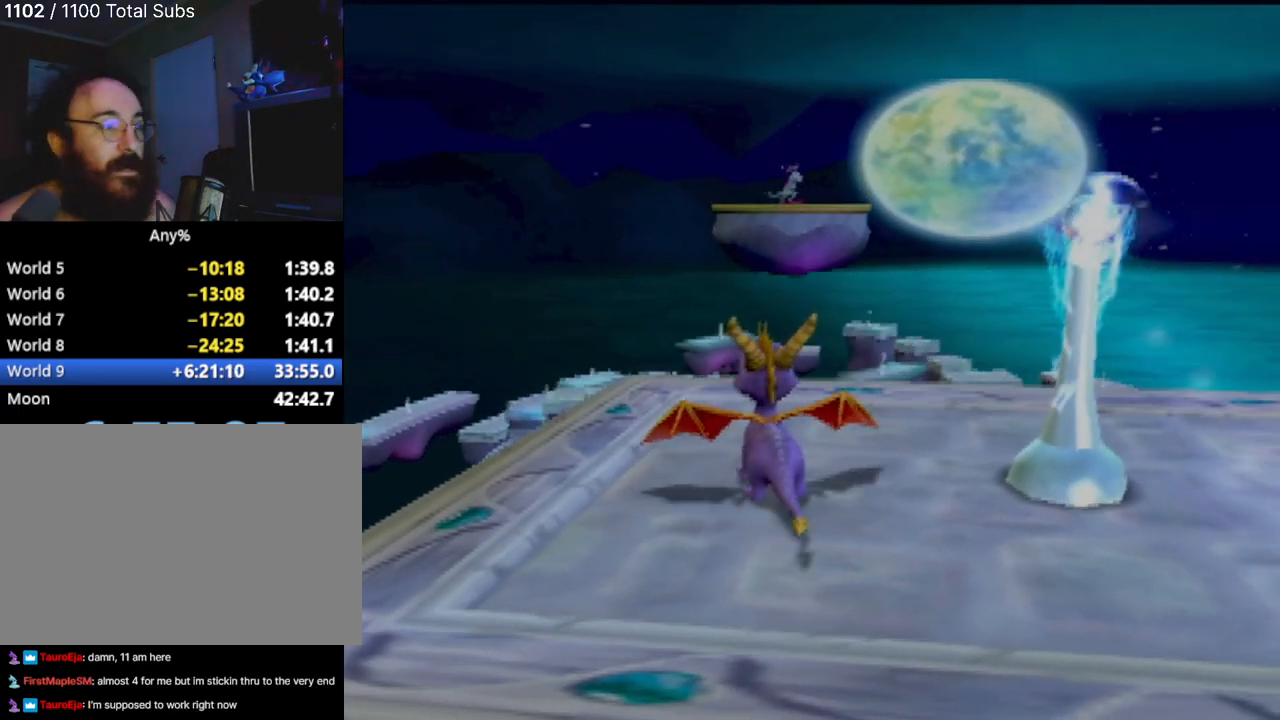
{"buttons": [], "left_stick": "center", "events": [[117, "left_stick", "left"], [217, "left_stick", "center"]]}
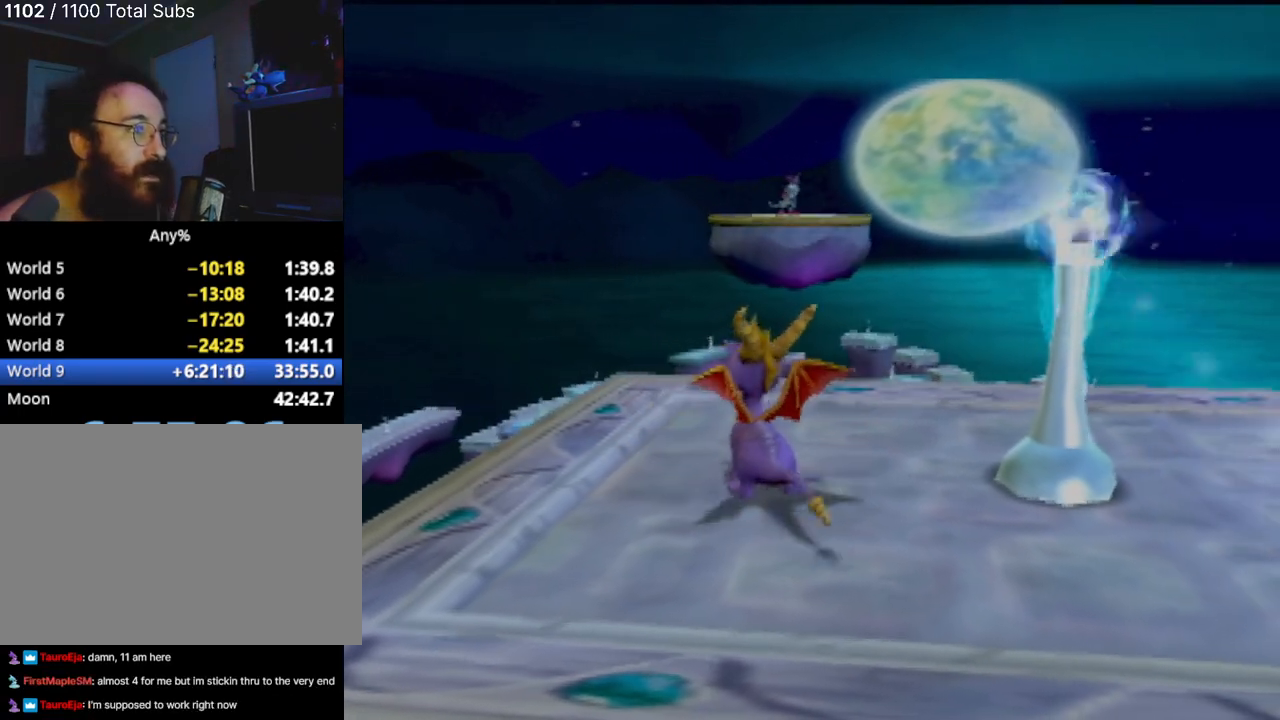
{"buttons": [], "left_stick": "center", "events": [[183, "left_stick", "up-right"], [317, "left_stick", "center"]]}
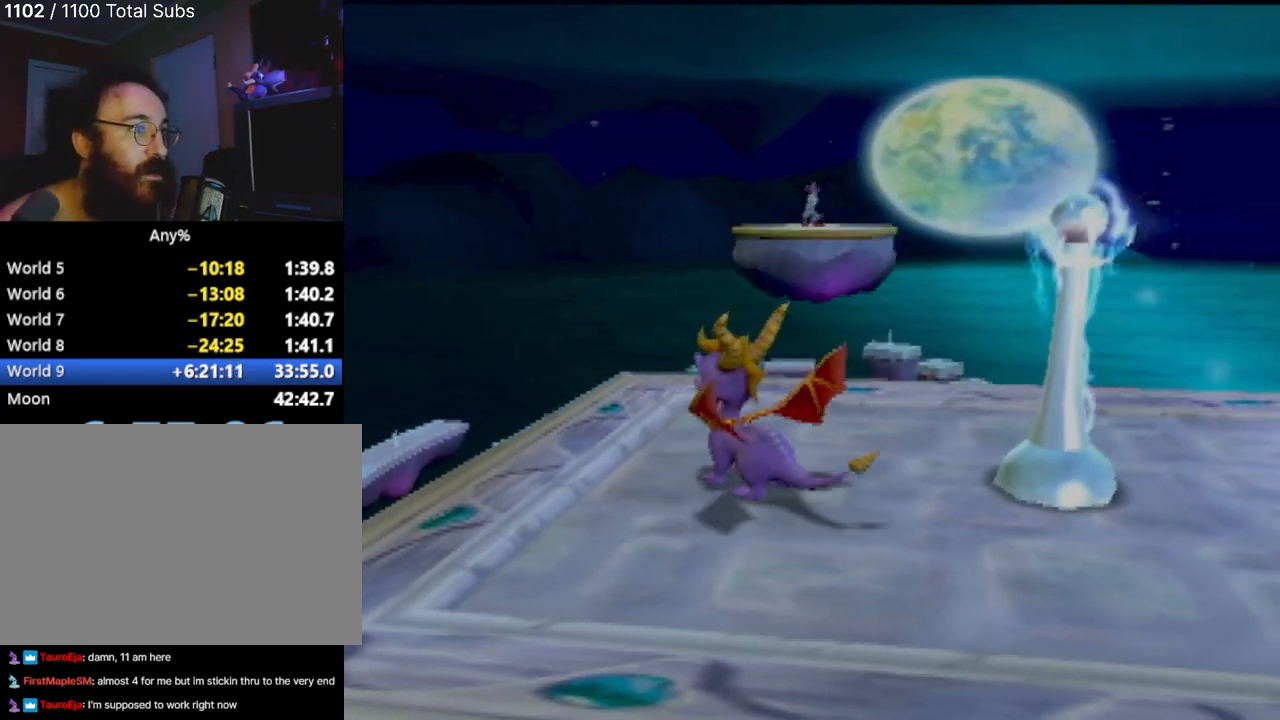
{"buttons": [], "left_stick": "center", "events": []}
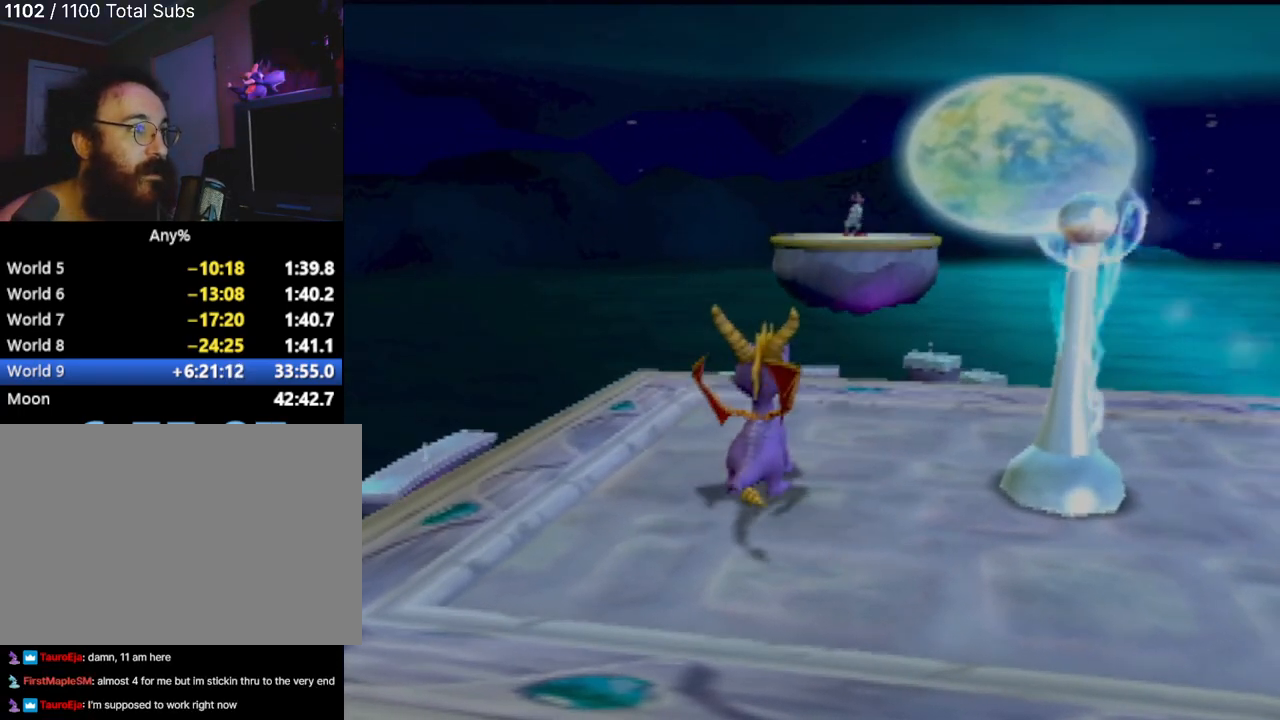
{"buttons": [], "left_stick": "center", "events": []}
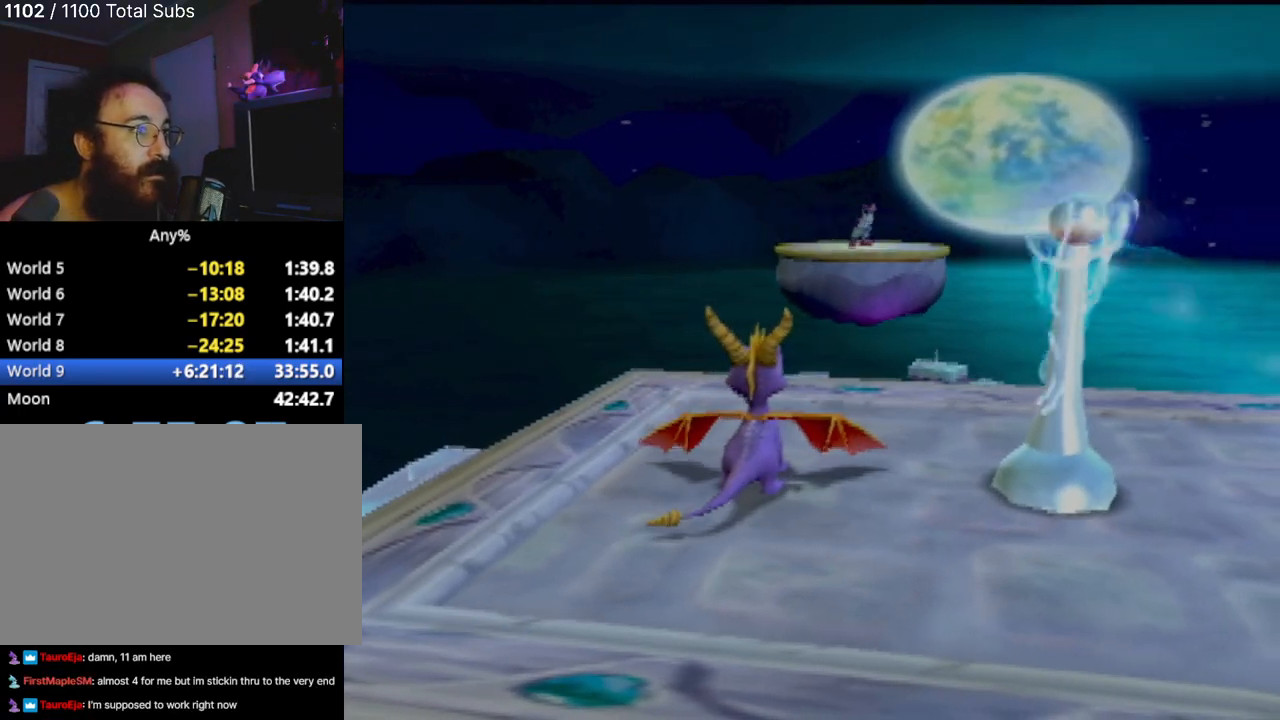
{"buttons": [], "left_stick": "center", "events": []}
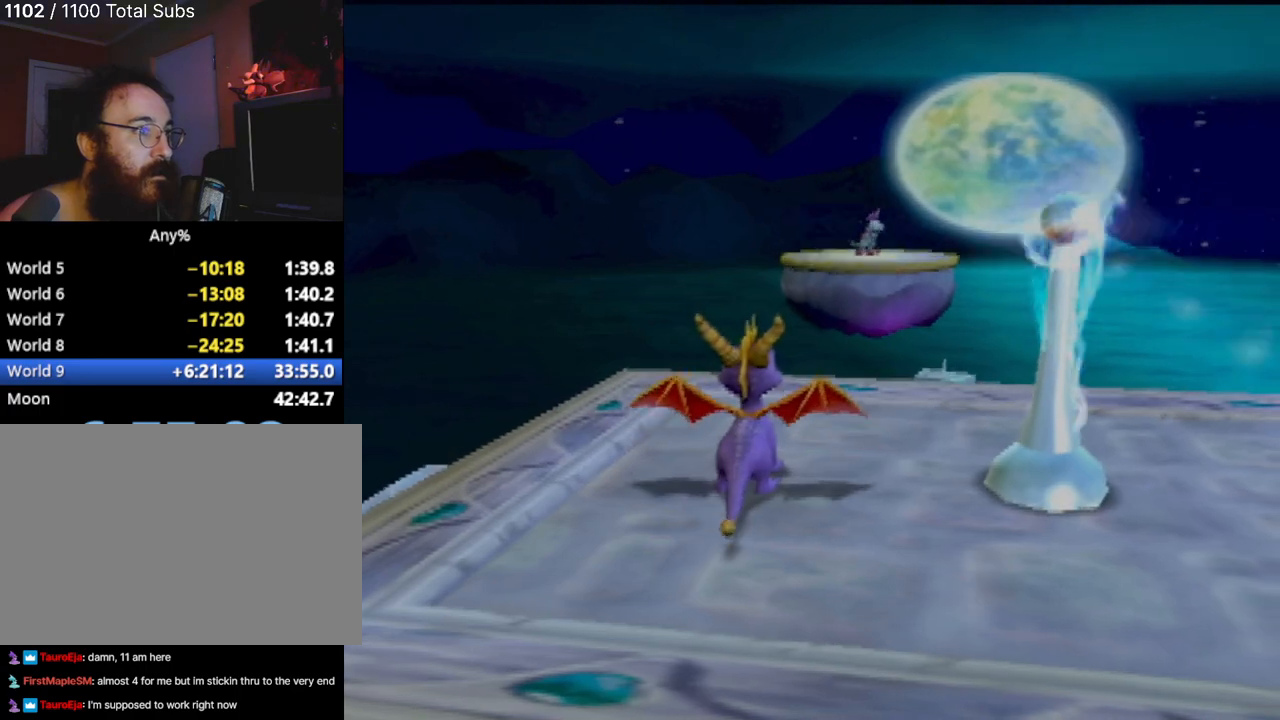
{"buttons": [], "left_stick": "center", "events": []}
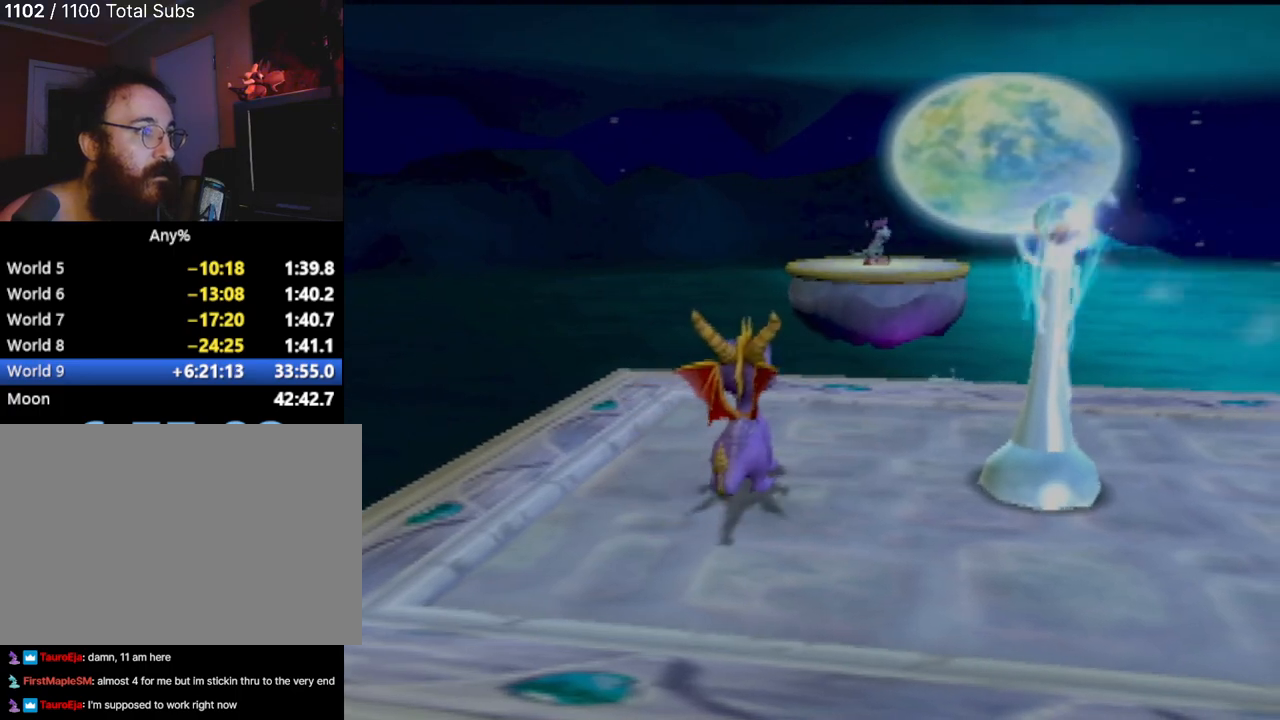
{"buttons": [], "left_stick": "center", "events": []}
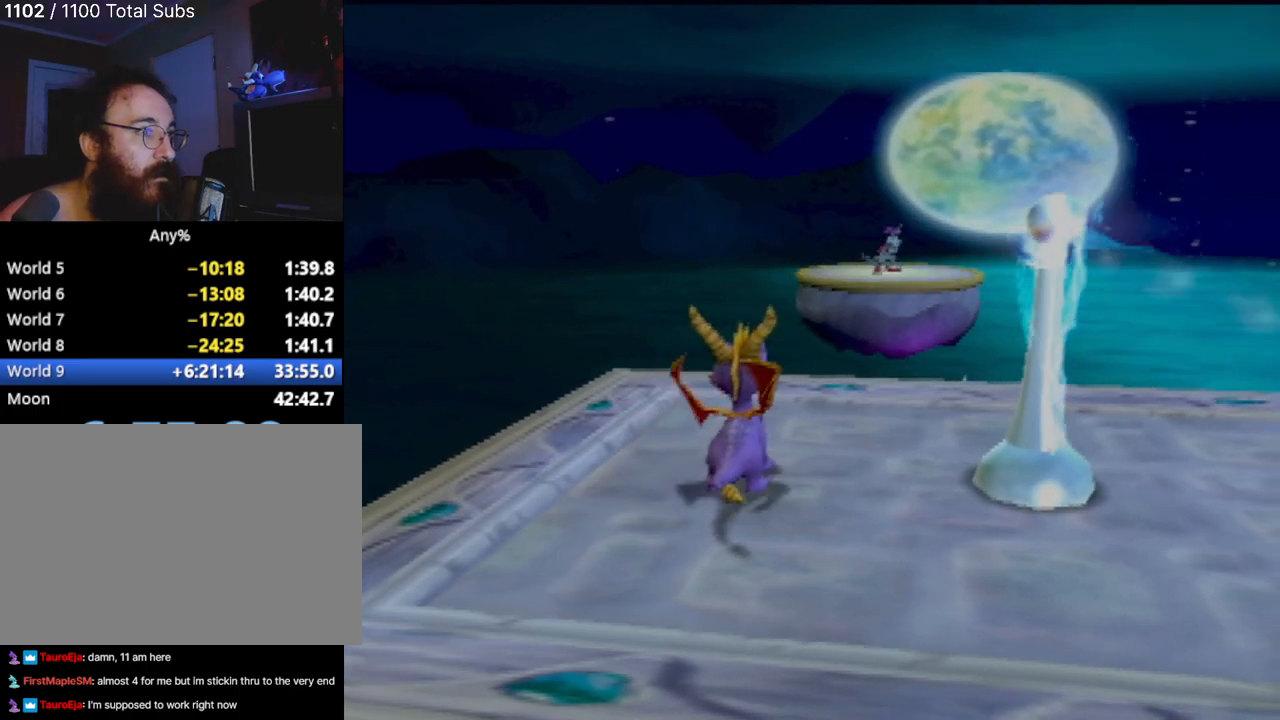
{"buttons": [], "left_stick": "center", "events": []}
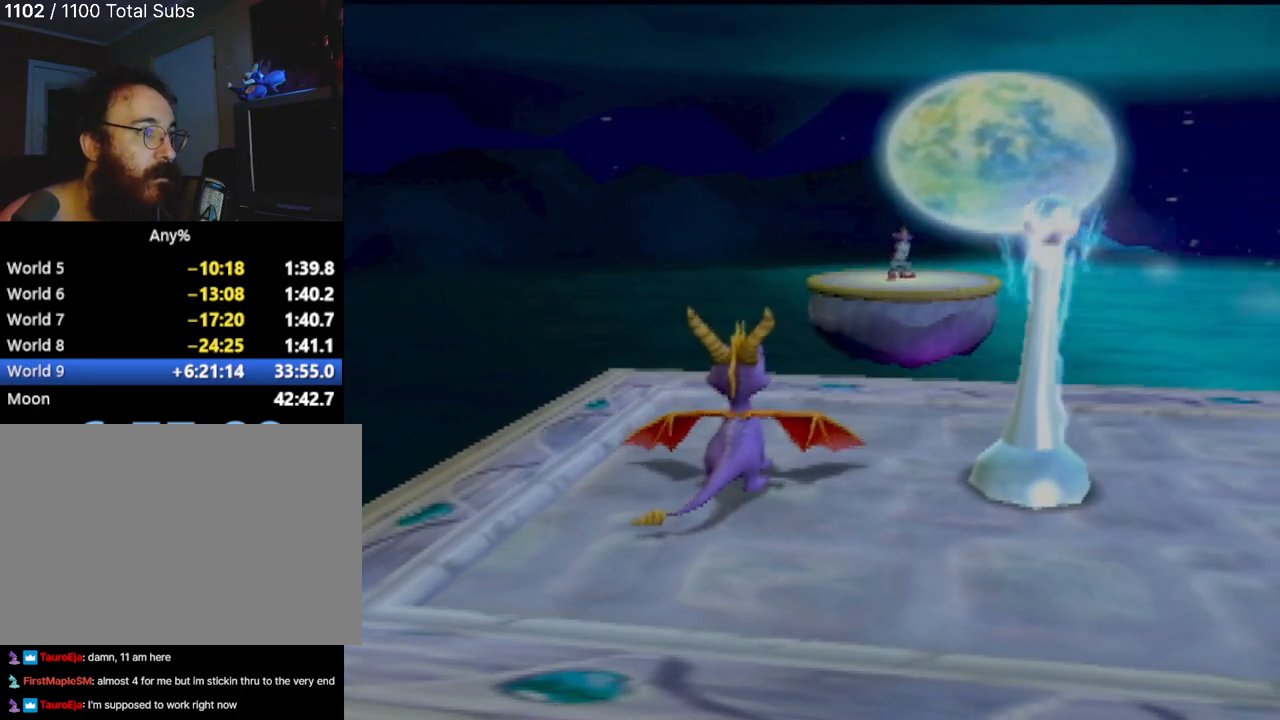
{"buttons": ["SQUARE"], "left_stick": "up", "events": [[401, "SQUARE", "down"], [401, "left_stick", "up"]]}
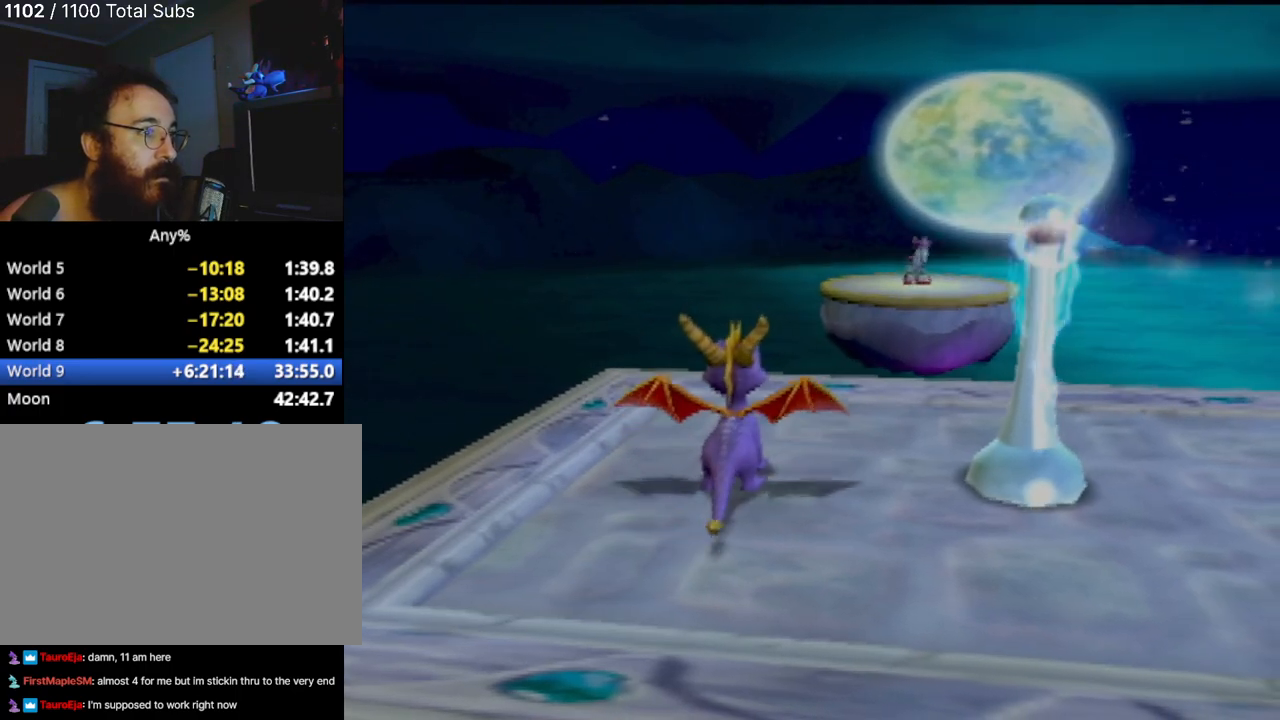
{"buttons": ["CROSS"], "left_stick": "up", "events": [[300, "SQUARE", "up"], [334, "CROSS", "down"]]}
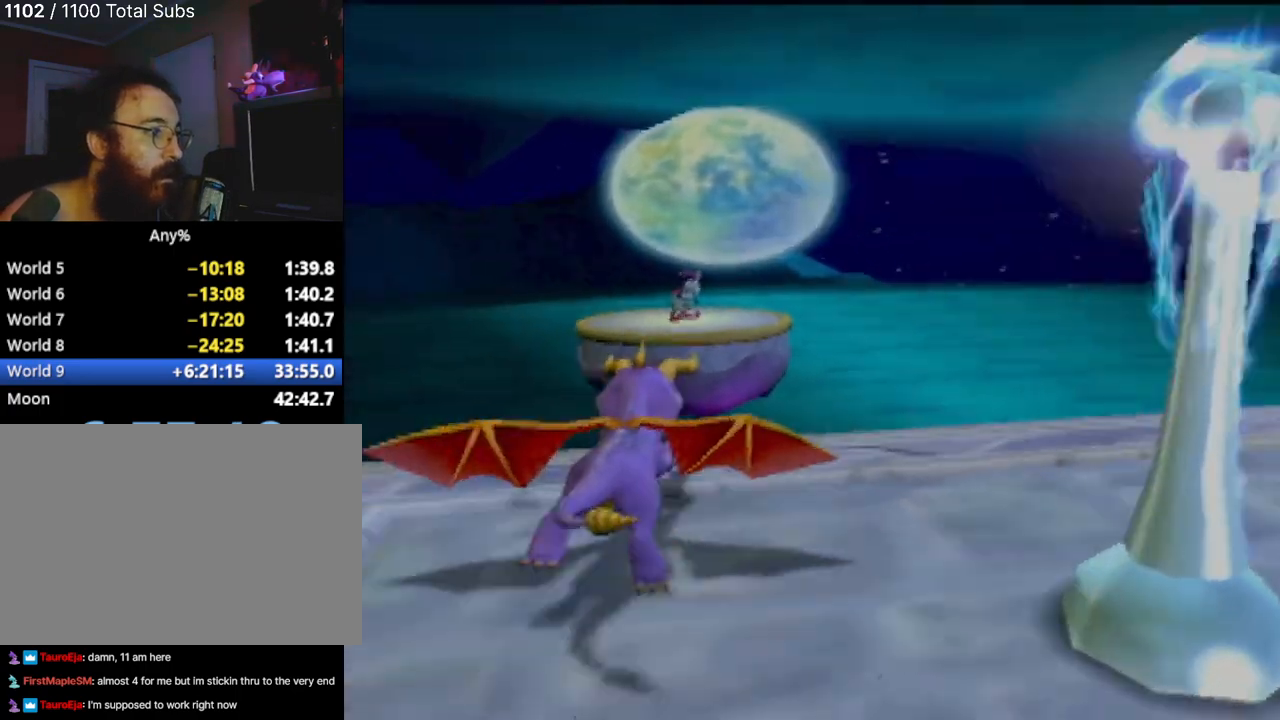
{"buttons": ["CROSS"], "left_stick": "up", "events": [[401, "CROSS", "up"], [418, "CROSS", "down"]]}
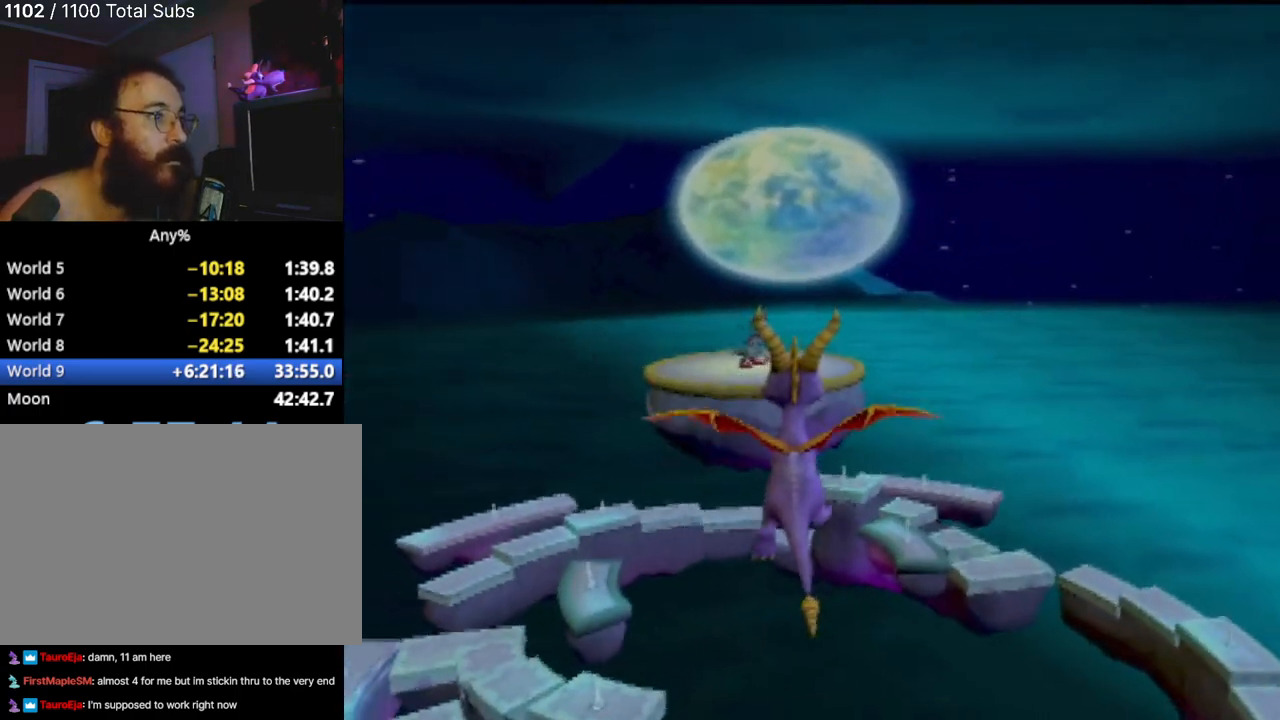
{"buttons": [], "left_stick": "up", "events": [[133, "CROSS", "up"]]}
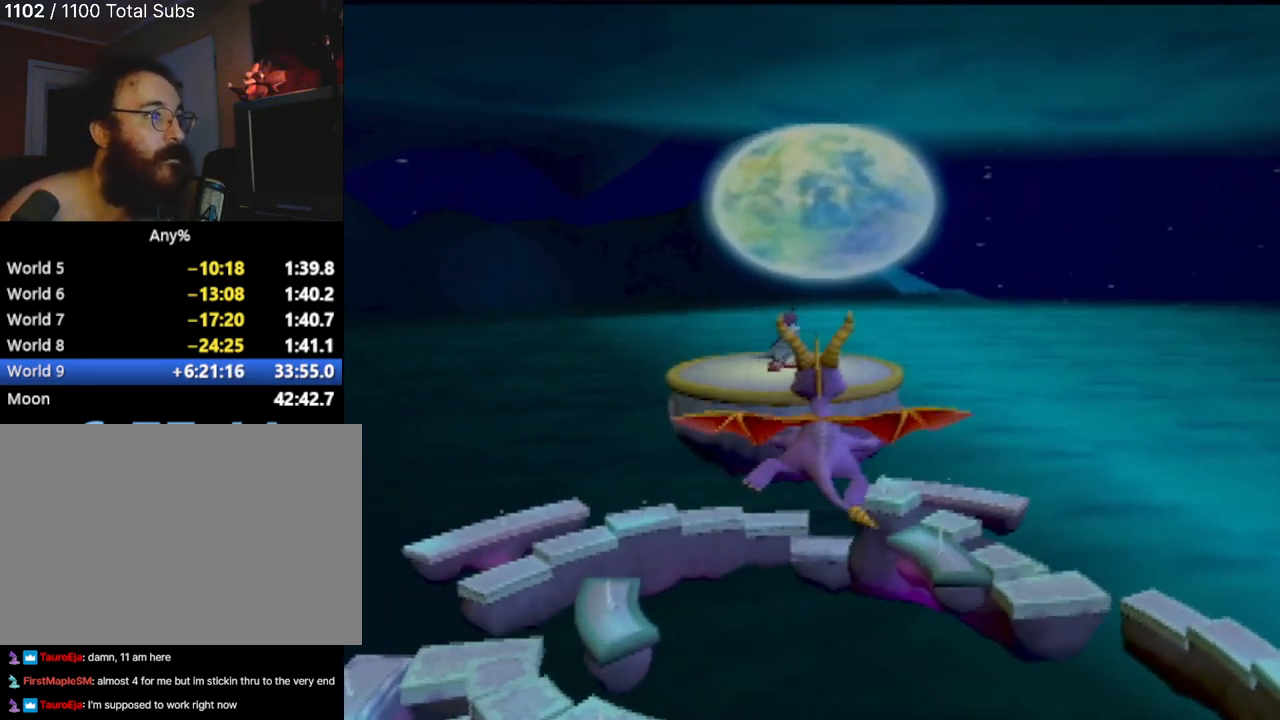
{"buttons": [], "left_stick": "center", "events": [[17, "left_stick", "center"]]}
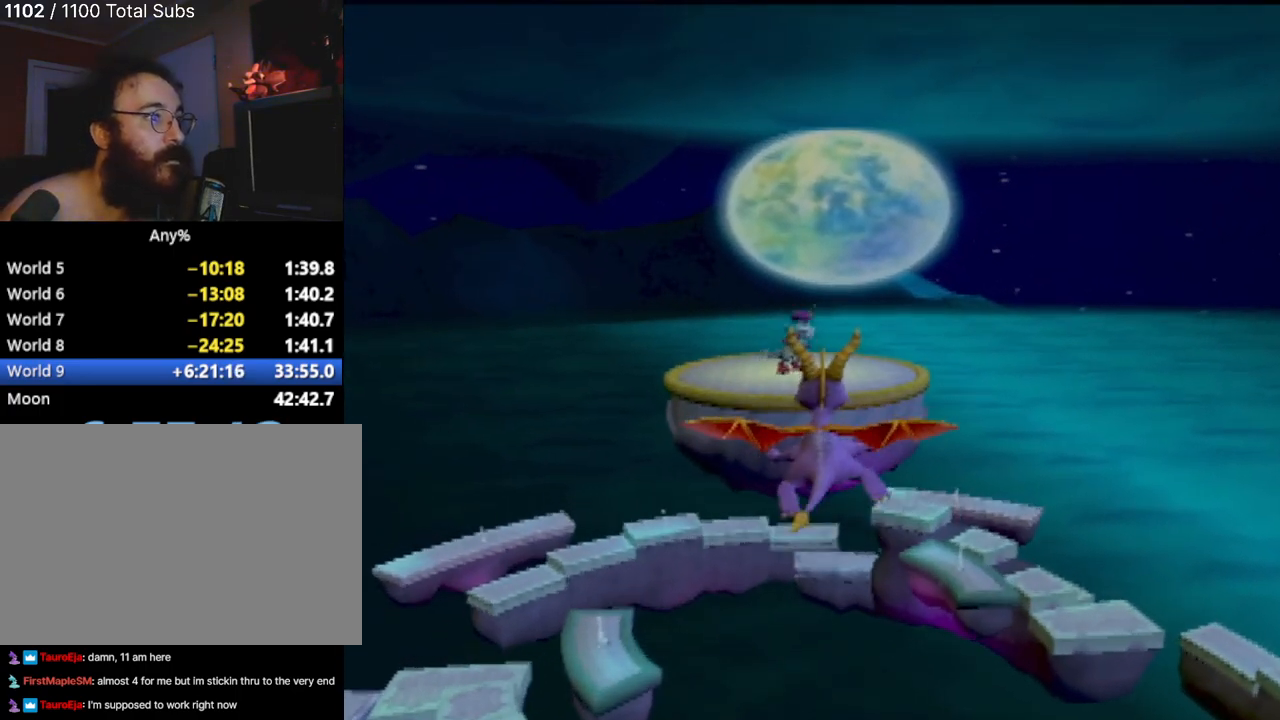
{"buttons": [], "left_stick": "center", "events": [[217, "left_stick", "up"], [284, "left_stick", "center"]]}
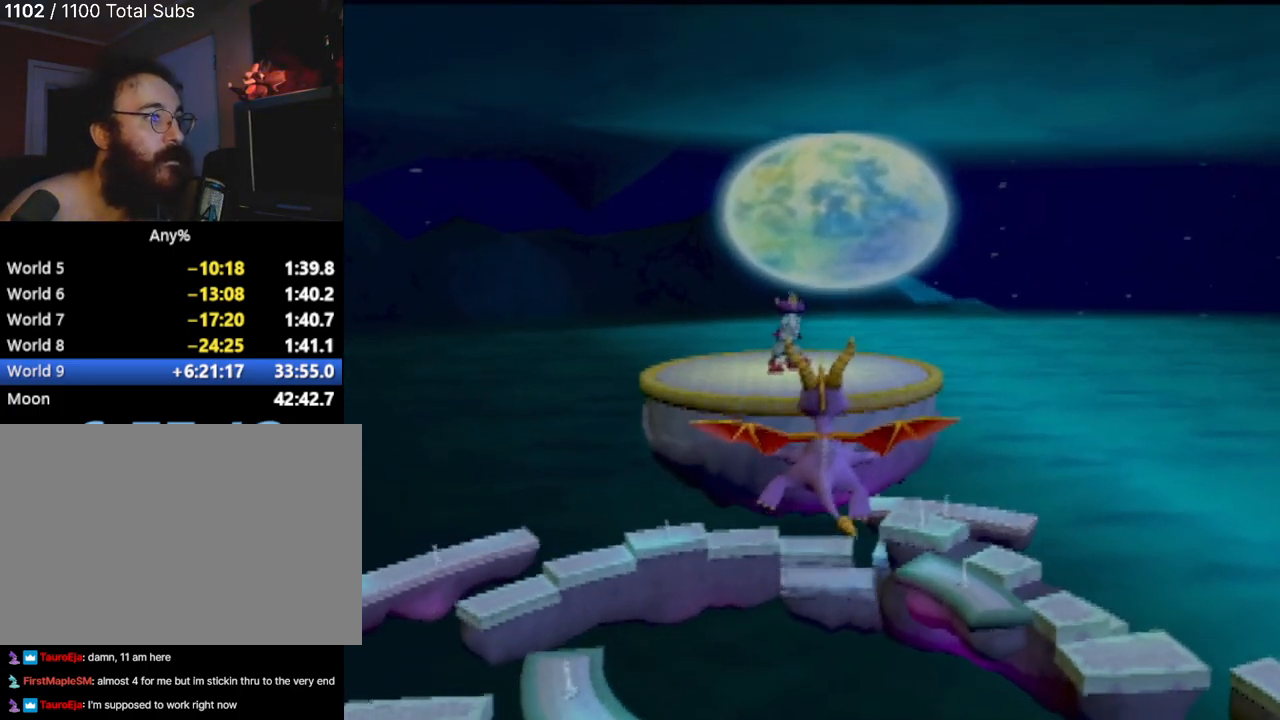
{"buttons": [], "left_stick": "center", "events": []}
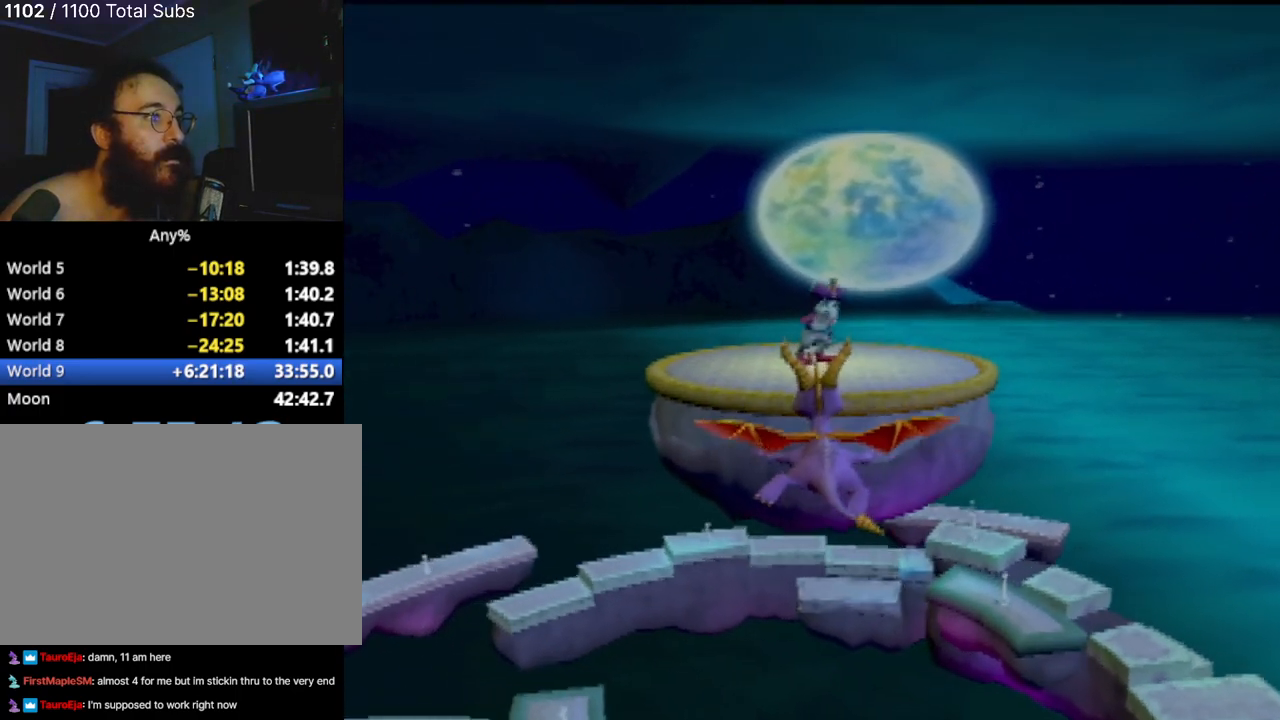
{"buttons": [], "left_stick": "center", "events": []}
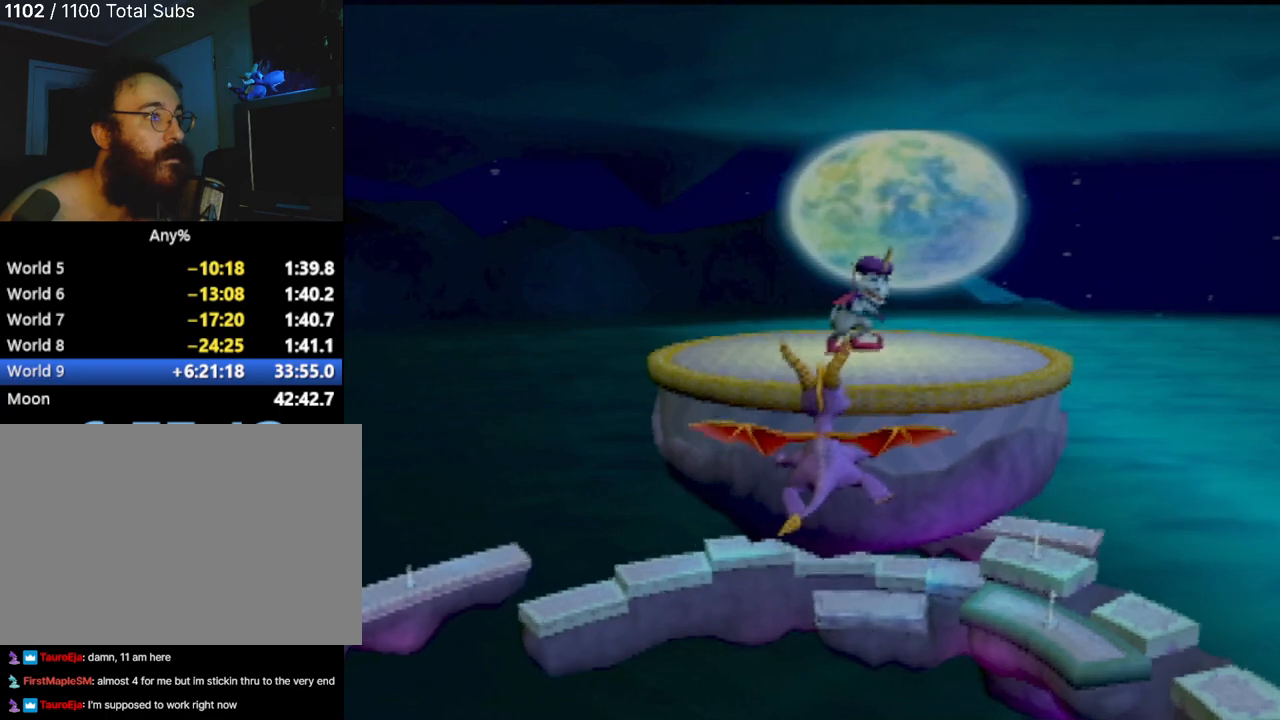
{"buttons": [], "left_stick": "center", "events": []}
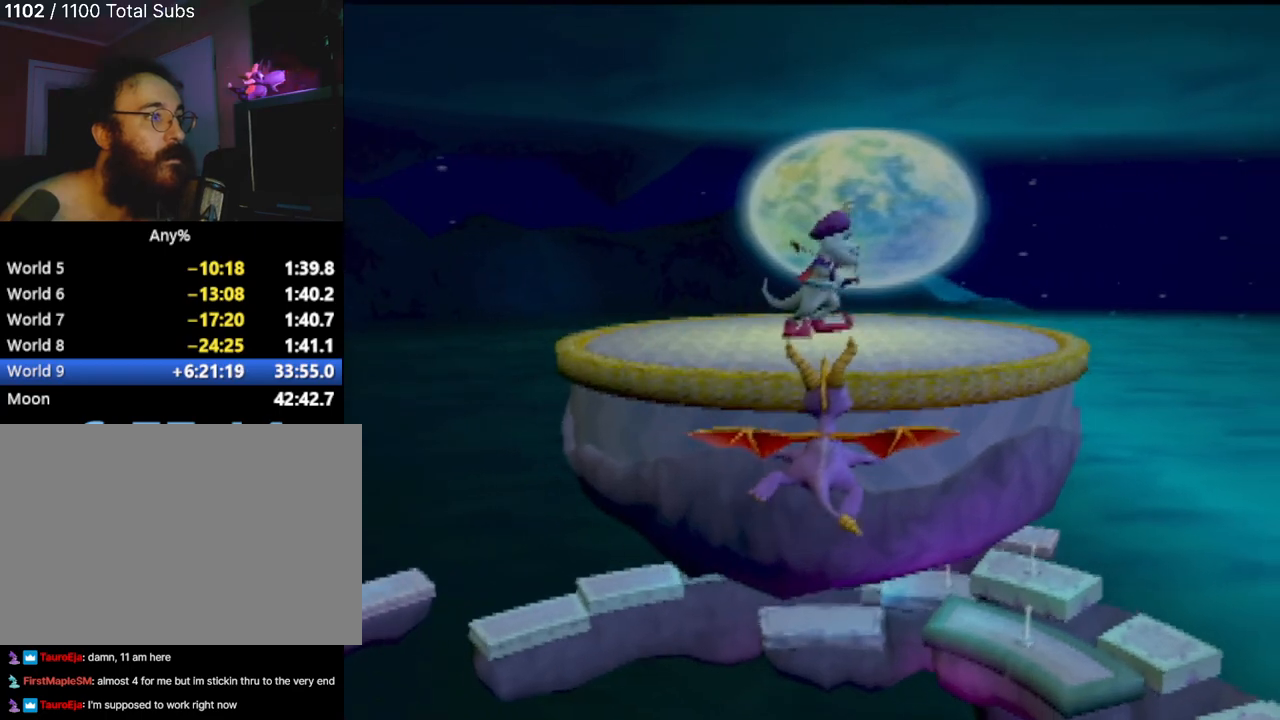
{"buttons": ["TRIANGLE"], "left_stick": "up", "events": [[284, "left_stick", "up"], [334, "TRIANGLE", "down"]]}
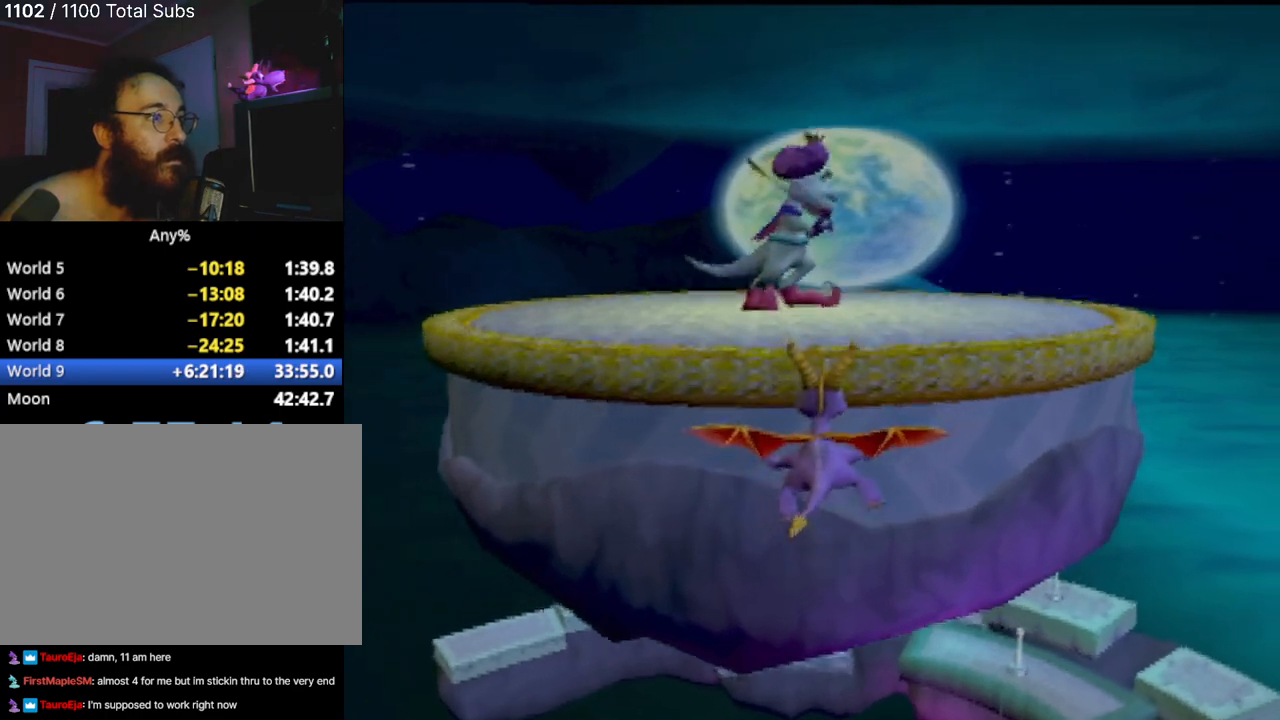
{"buttons": ["CROSS"], "left_stick": "up", "events": [[201, "TRIANGLE", "up"], [301, "CROSS", "down"], [418, "CROSS", "up"], [468, "CROSS", "down"]]}
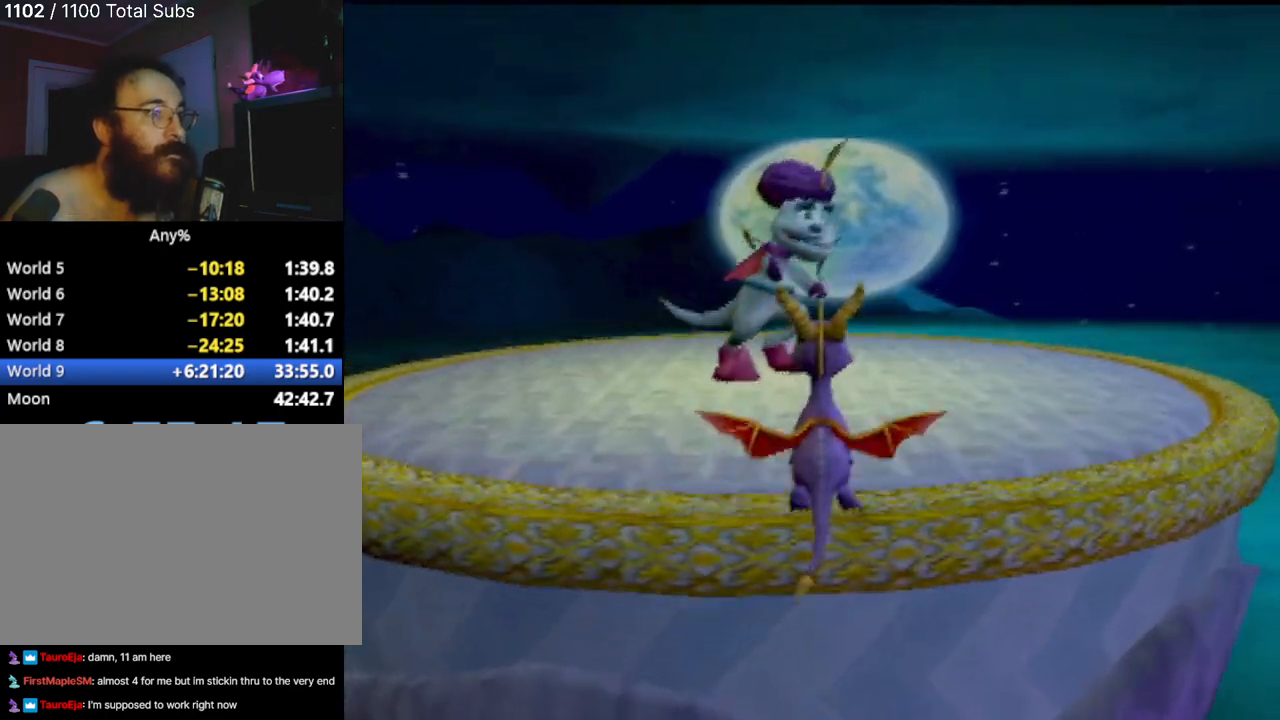
{"buttons": ["CROSS"], "left_stick": "left", "events": [[33, "CROSS", "up"], [100, "CROSS", "down"], [150, "CROSS", "up"], [200, "R2", "down"], [234, "CROSS", "down"], [284, "CROSS", "up"], [384, "left_stick", "up-left"], [484, "CROSS", "down"], [500, "R2", "up"], [500, "left_stick", "left"]]}
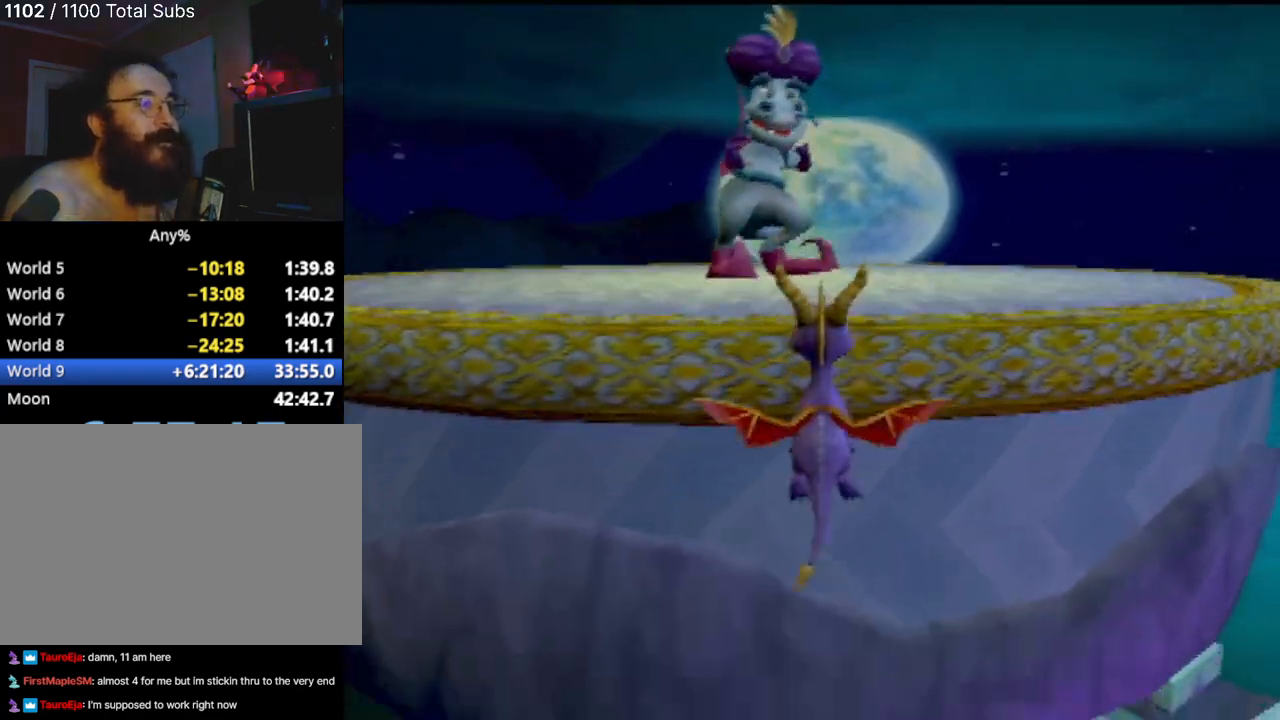
{"buttons": [], "left_stick": "left", "events": [[34, "CROSS", "up"], [101, "CROSS", "down"], [184, "CROSS", "up"], [284, "CROSS", "down"], [351, "CROSS", "up"], [418, "CROSS", "down"], [484, "CROSS", "up"]]}
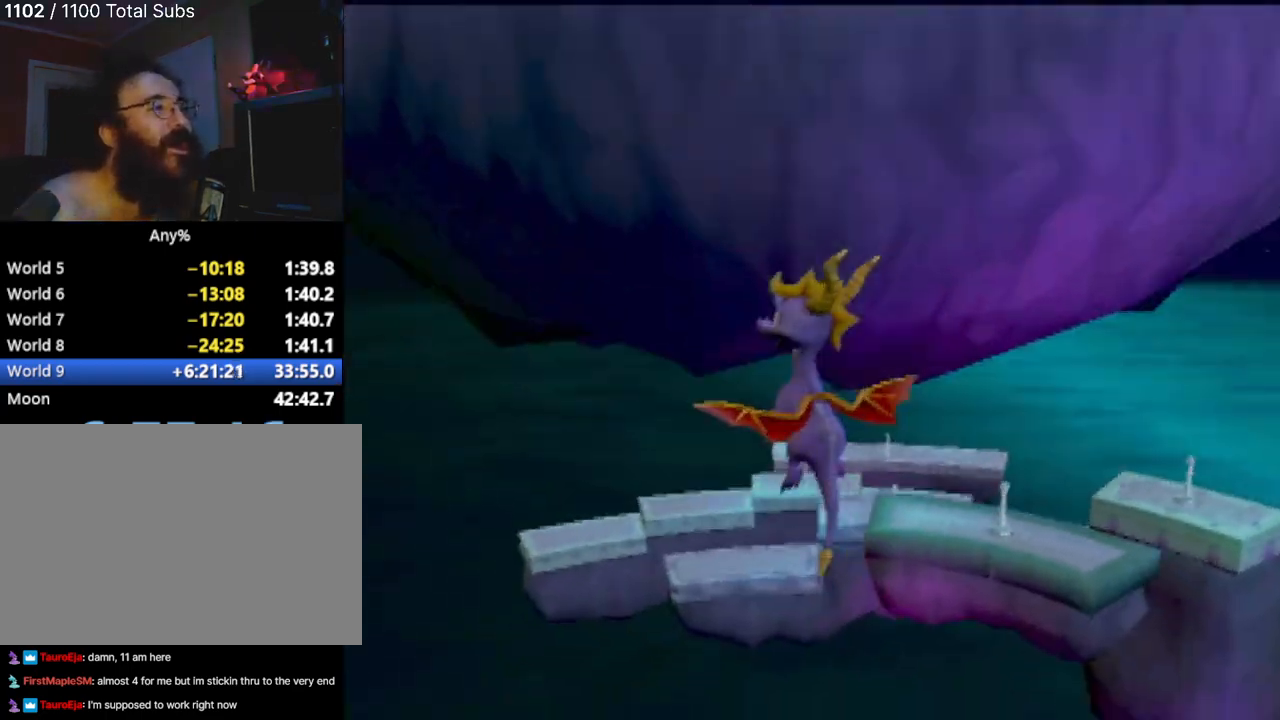
{"buttons": [], "left_stick": "center", "events": [[17, "left_stick", "down-left"], [133, "left_stick", "center"]]}